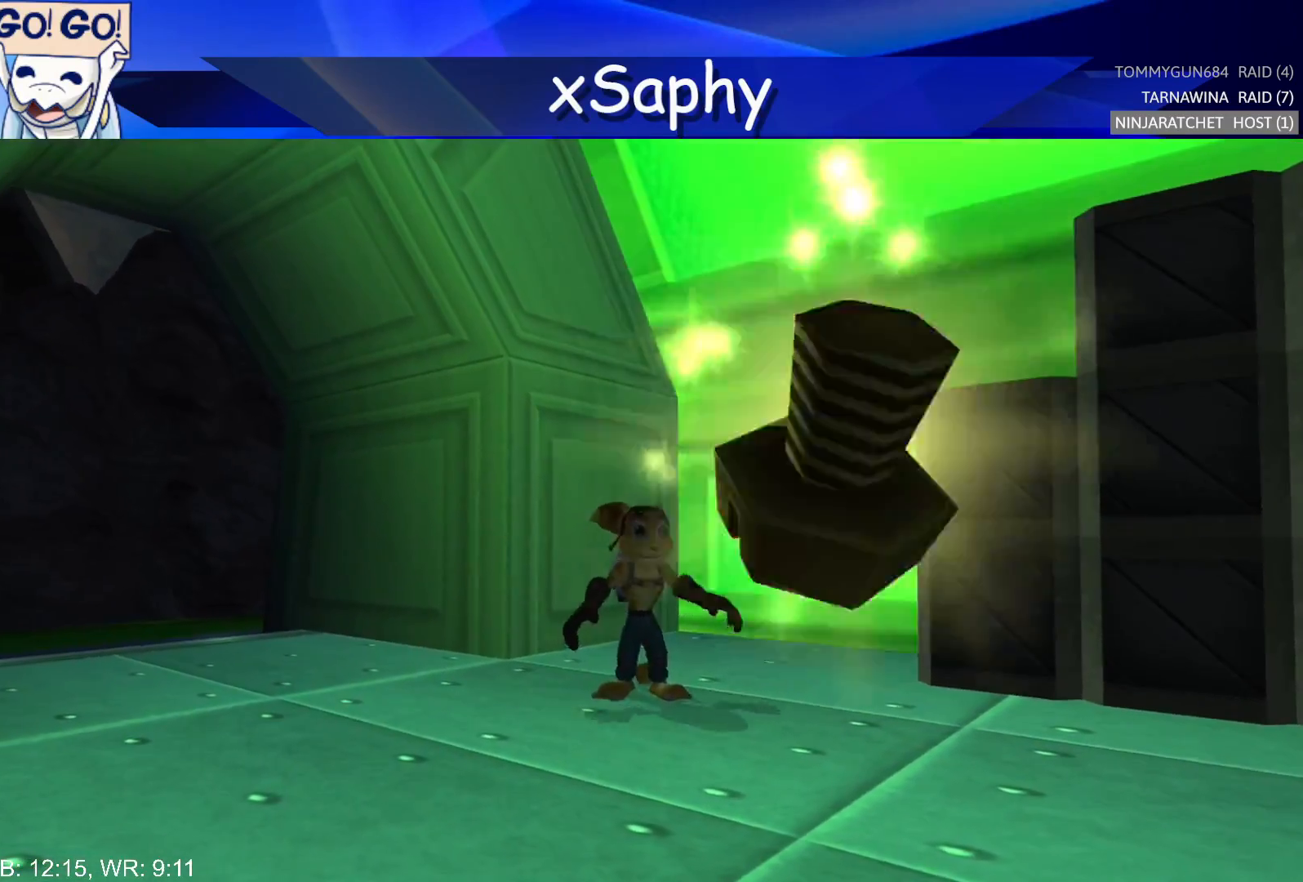
Gameplay with a controller (PlayStation layout); each line is a JSON object with the inputs held at the frame after it. "events" lists button and stick changes between this image and that frame as [ms after this image, input, new state], when the widget could be followed in between. Not read: R3.
{"buttons": [], "left_stick": "center", "right_stick": "center", "events": []}
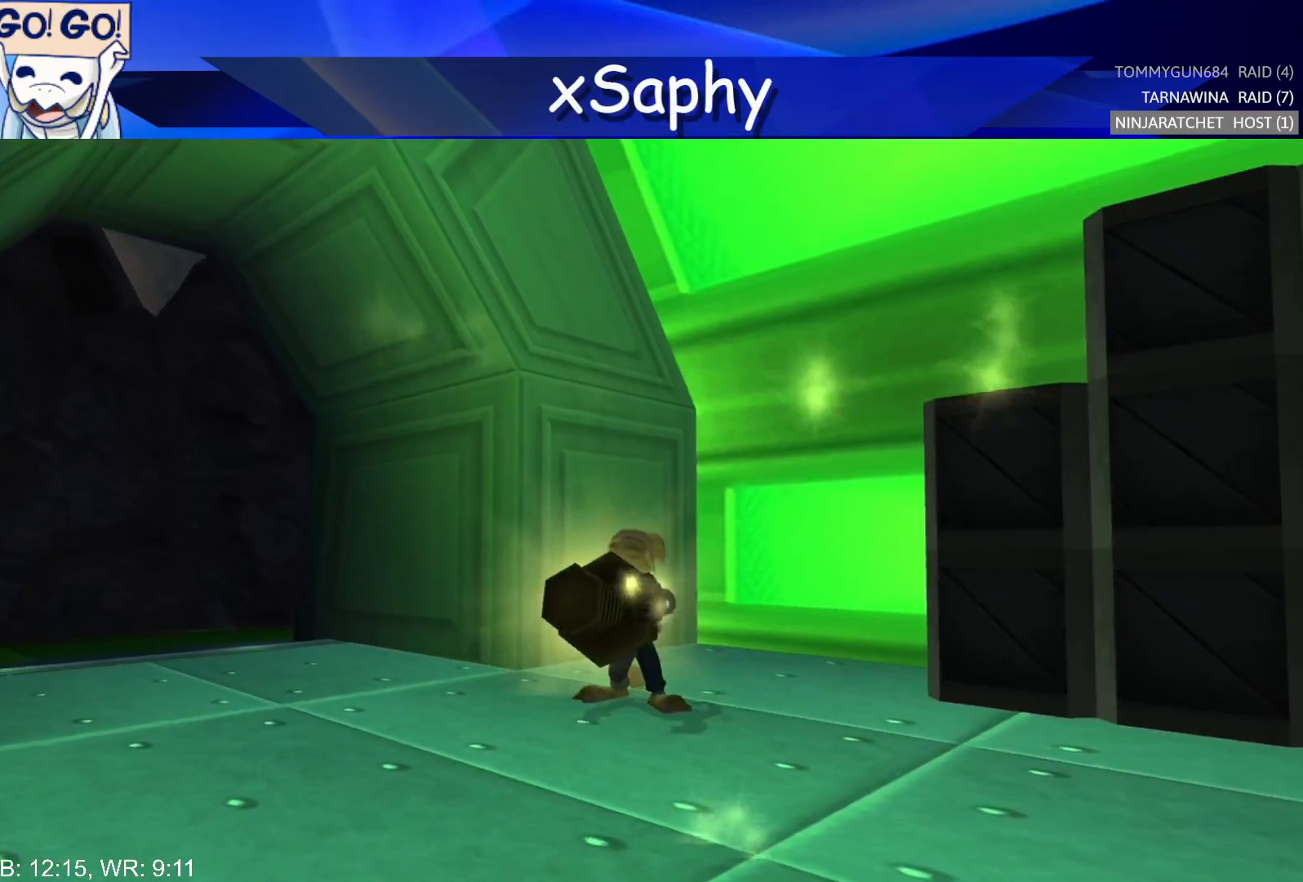
{"buttons": [], "left_stick": "center", "right_stick": "center", "events": []}
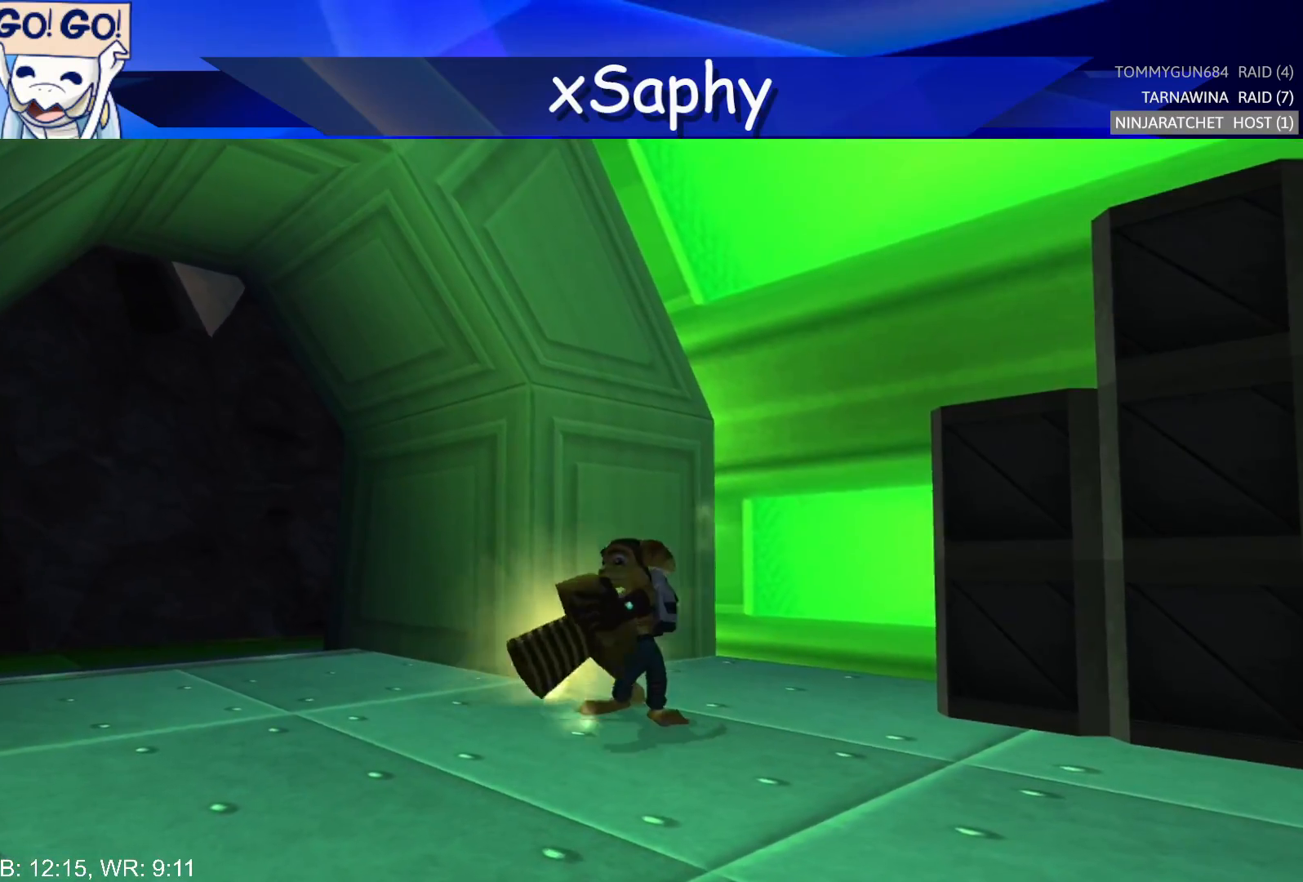
{"buttons": [], "left_stick": "center", "right_stick": "center", "events": []}
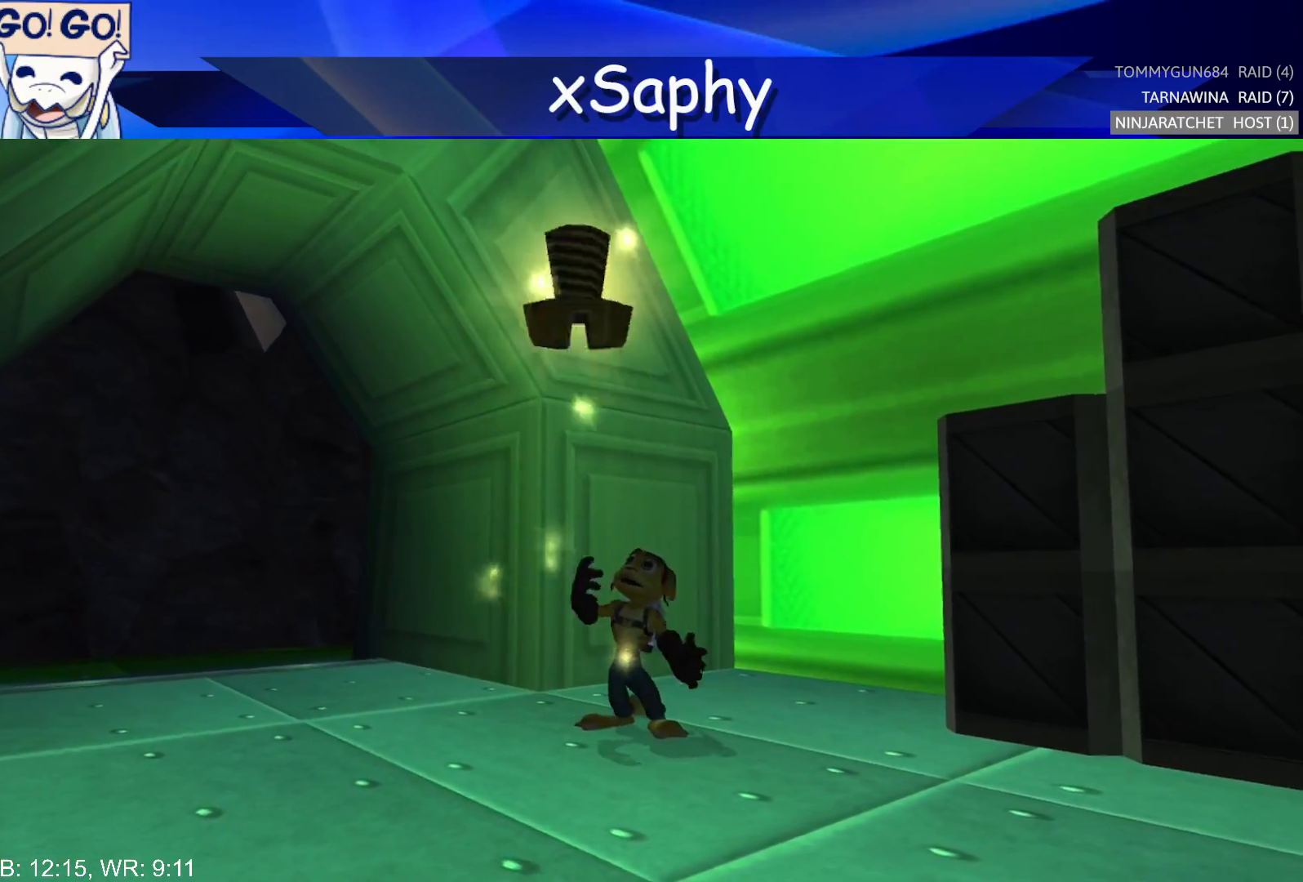
{"buttons": [], "left_stick": "center", "right_stick": "center", "events": []}
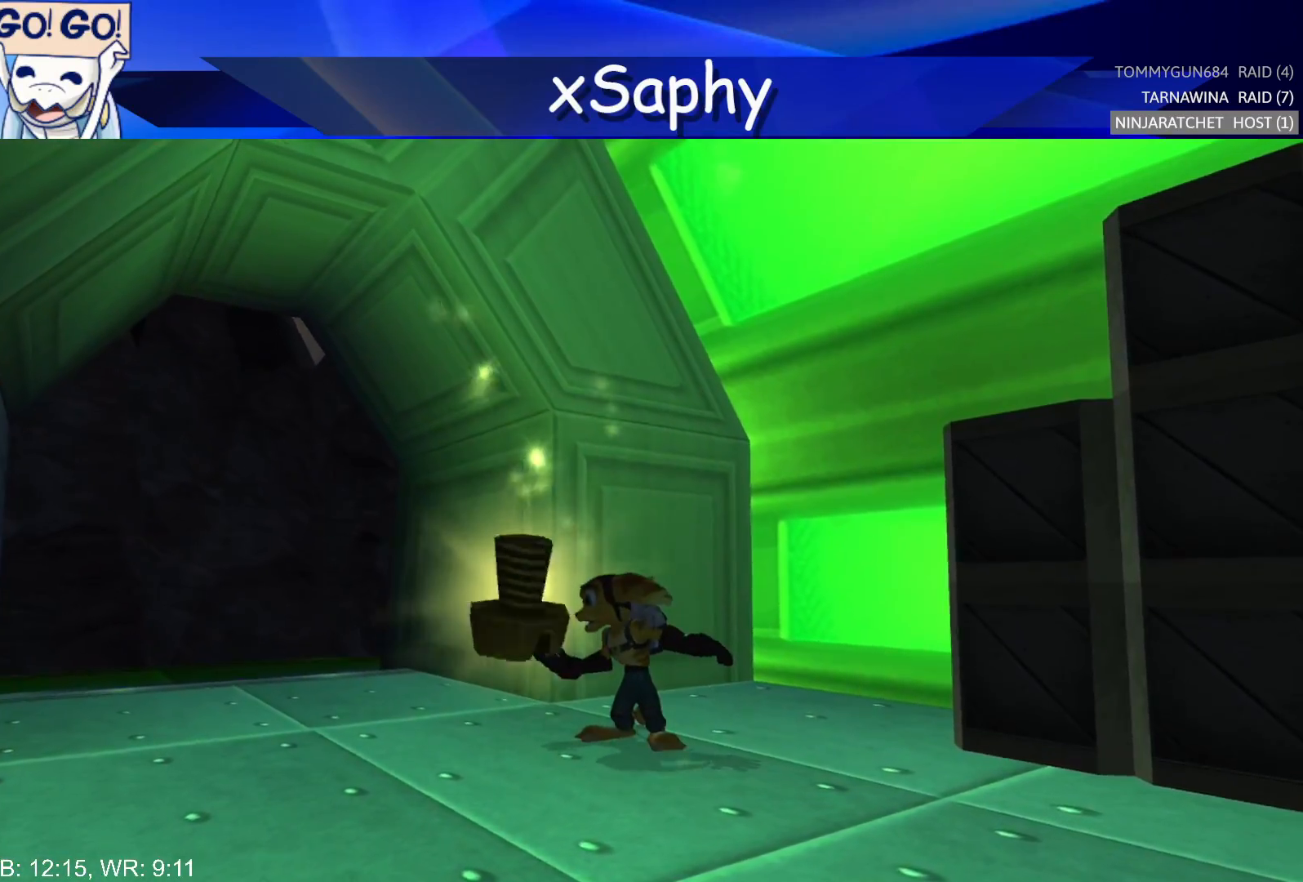
{"buttons": [], "left_stick": "center", "right_stick": "center", "events": []}
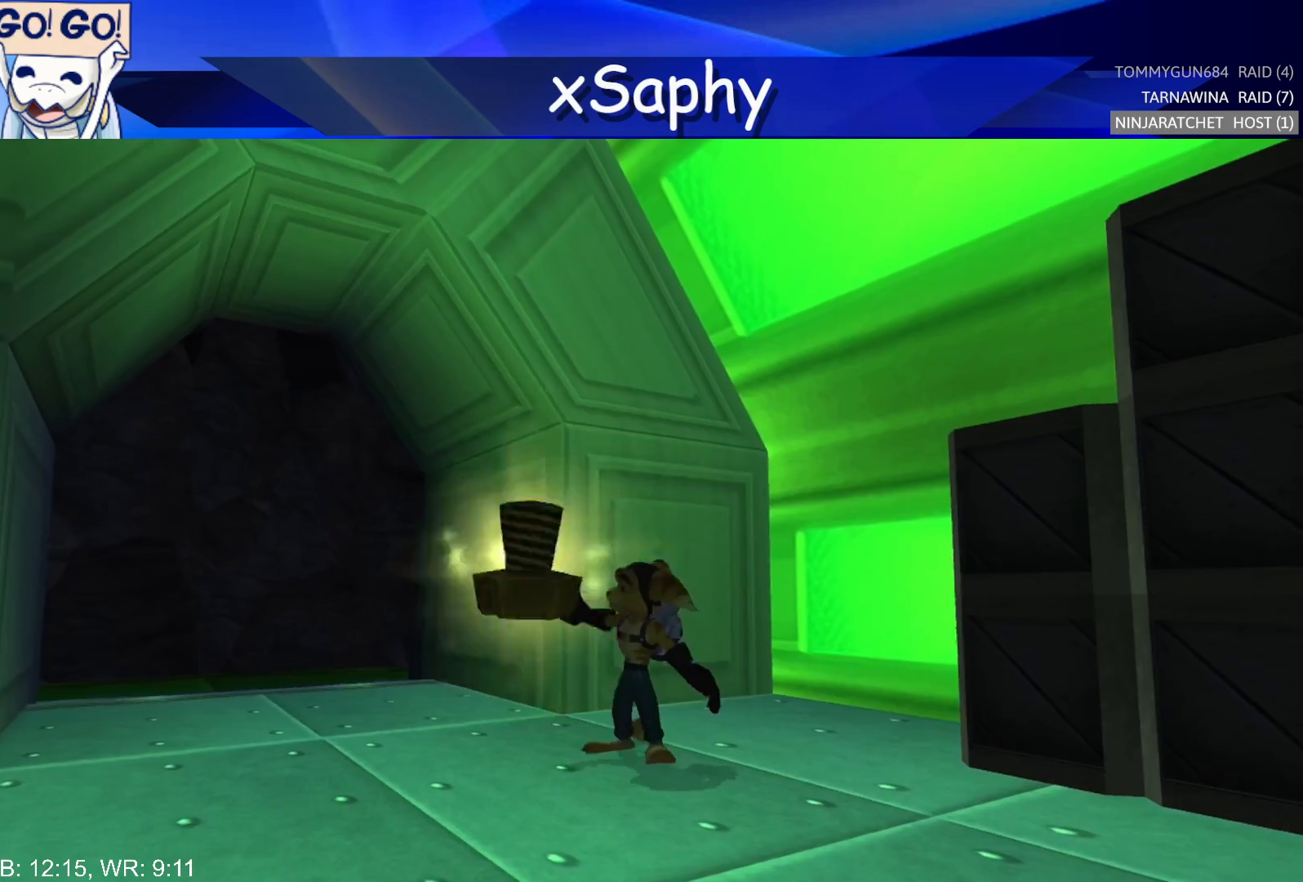
{"buttons": [], "left_stick": "center", "right_stick": "center", "events": []}
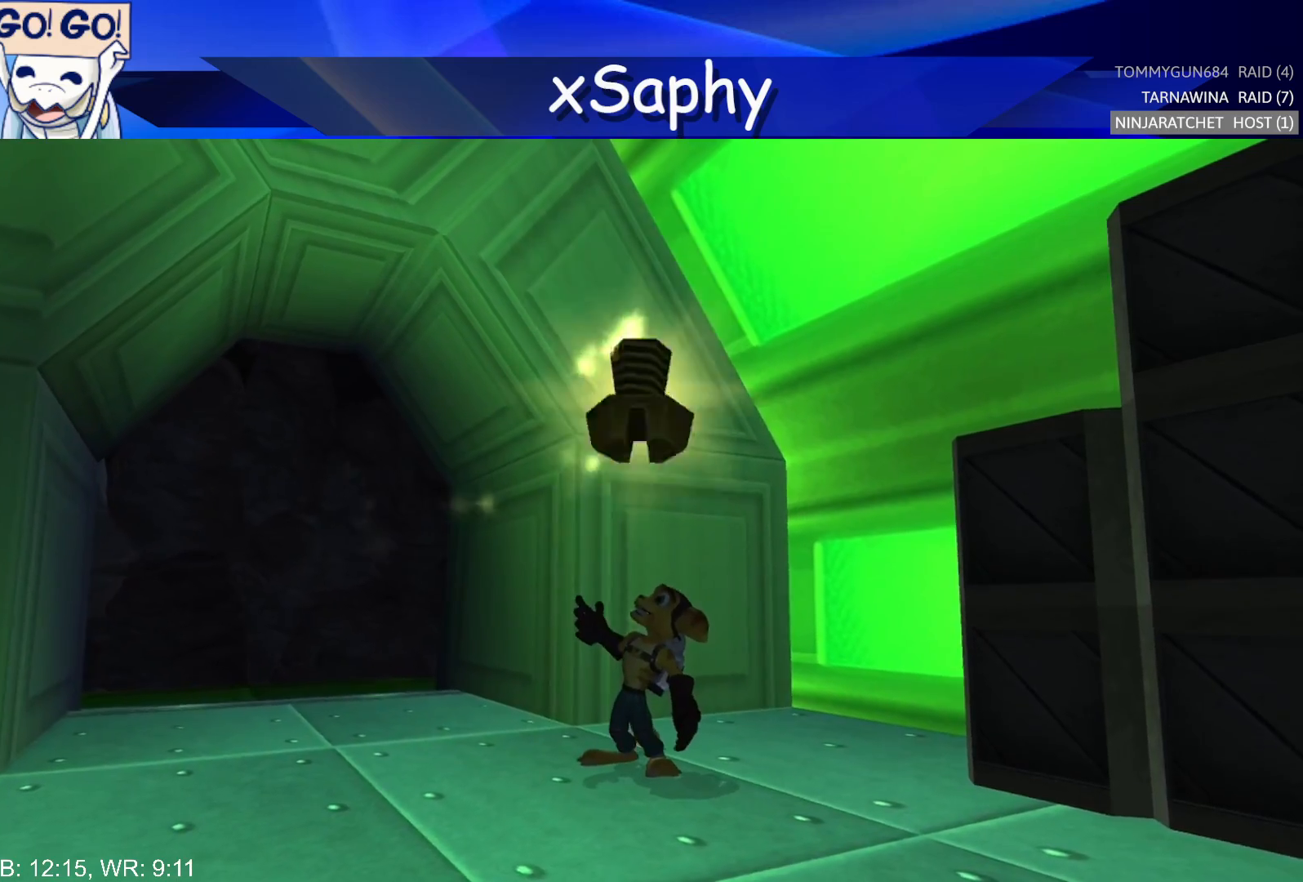
{"buttons": [], "left_stick": "up", "right_stick": "center", "events": [[483, "left_stick", "up"]]}
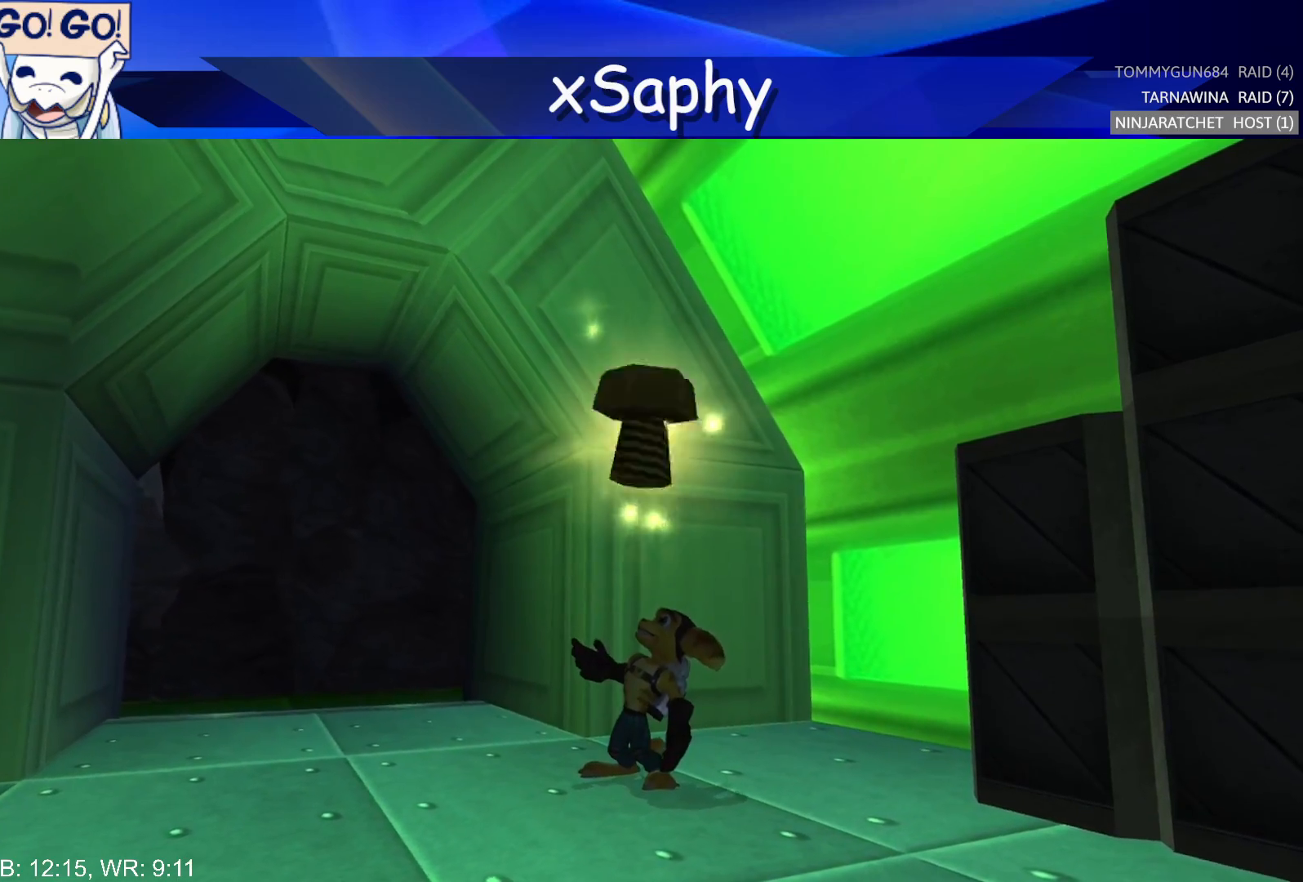
{"buttons": [], "left_stick": "up", "right_stick": "center", "events": [[83, "left_stick", "center"], [83, "right_stick", "up-left"], [233, "left_stick", "up-right"], [267, "right_stick", "center"], [317, "left_stick", "center"], [317, "right_stick", "up"], [467, "left_stick", "up"], [467, "right_stick", "center"]]}
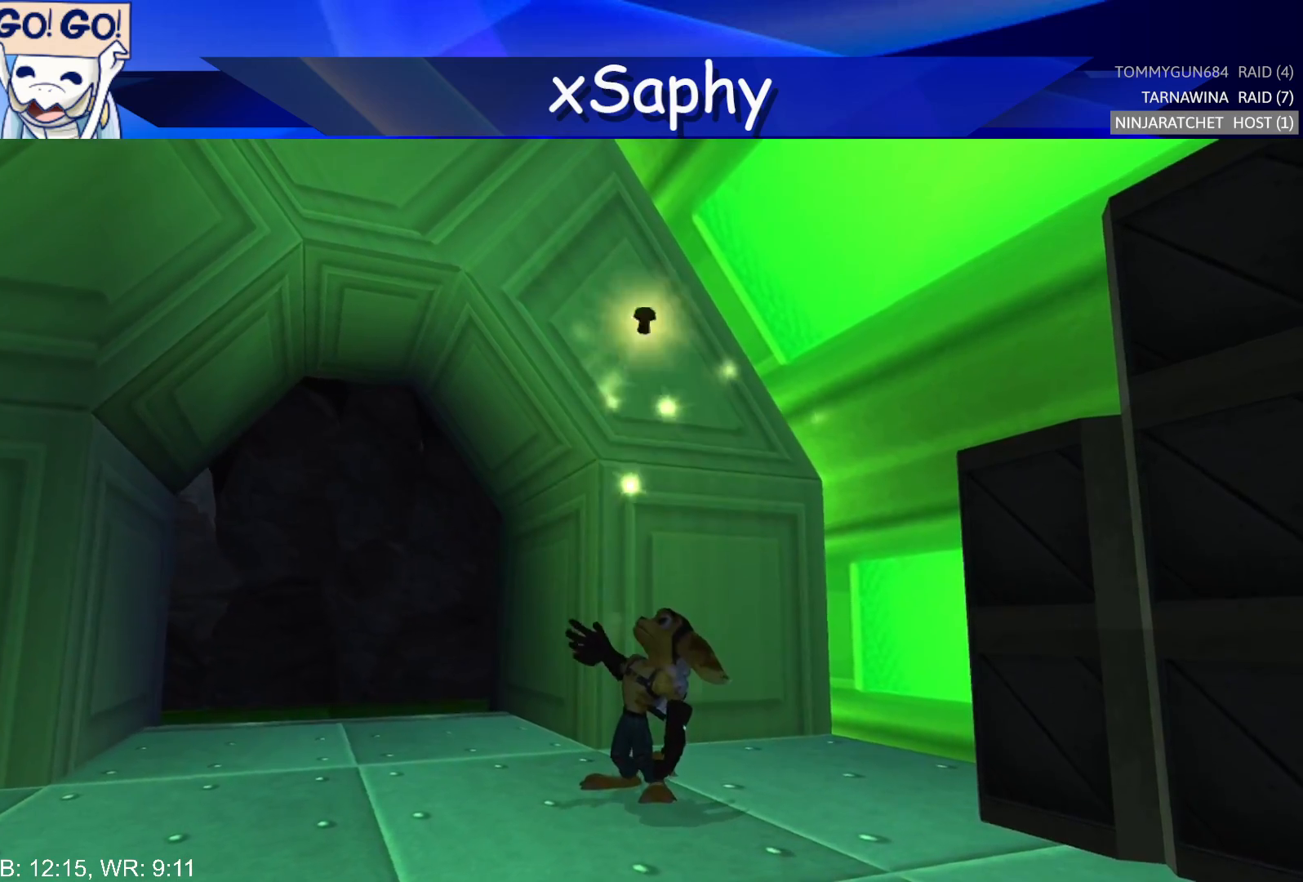
{"buttons": [], "left_stick": "up", "right_stick": "center", "events": []}
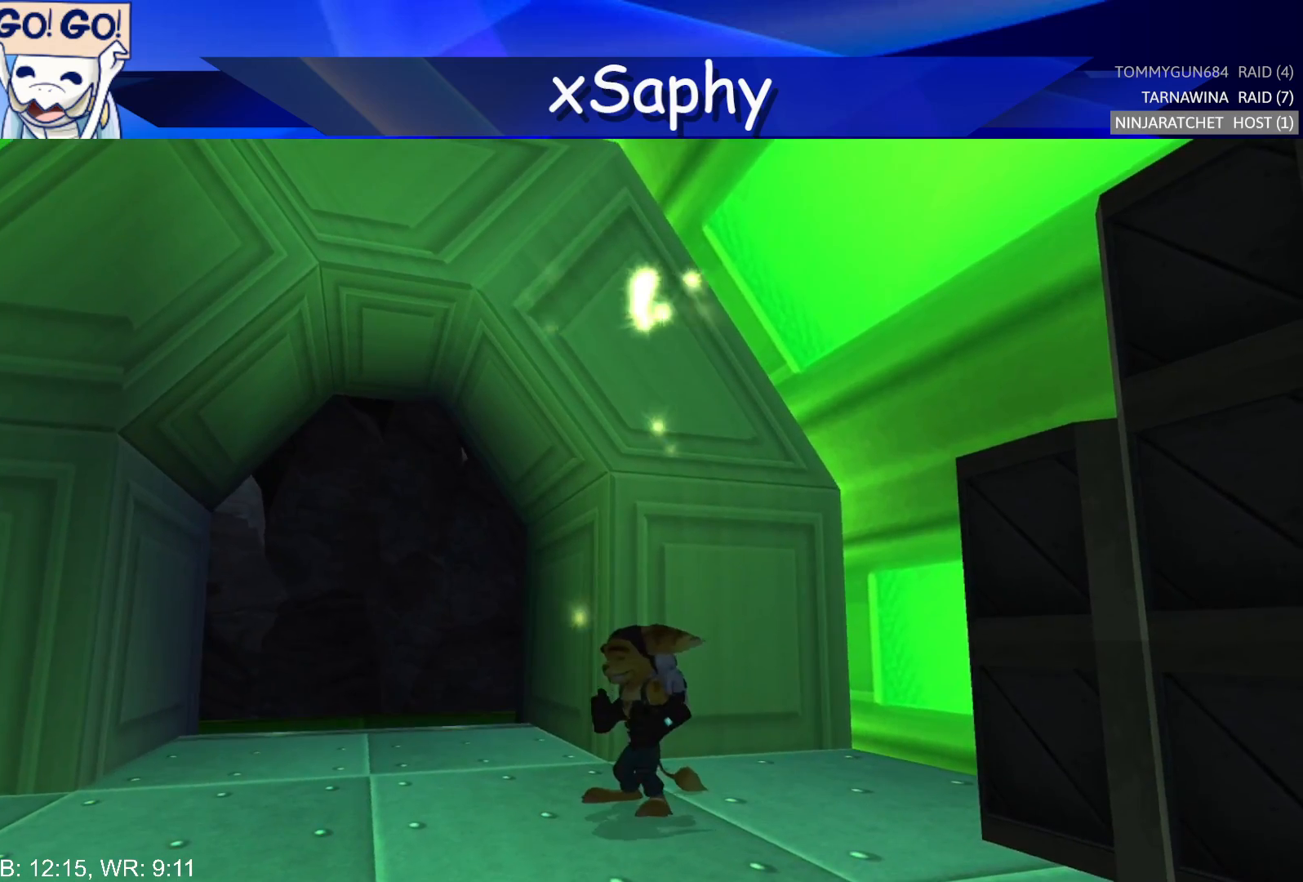
{"buttons": [], "left_stick": "right", "right_stick": "left", "events": [[17, "left_stick", "right"], [83, "right_stick", "left"]]}
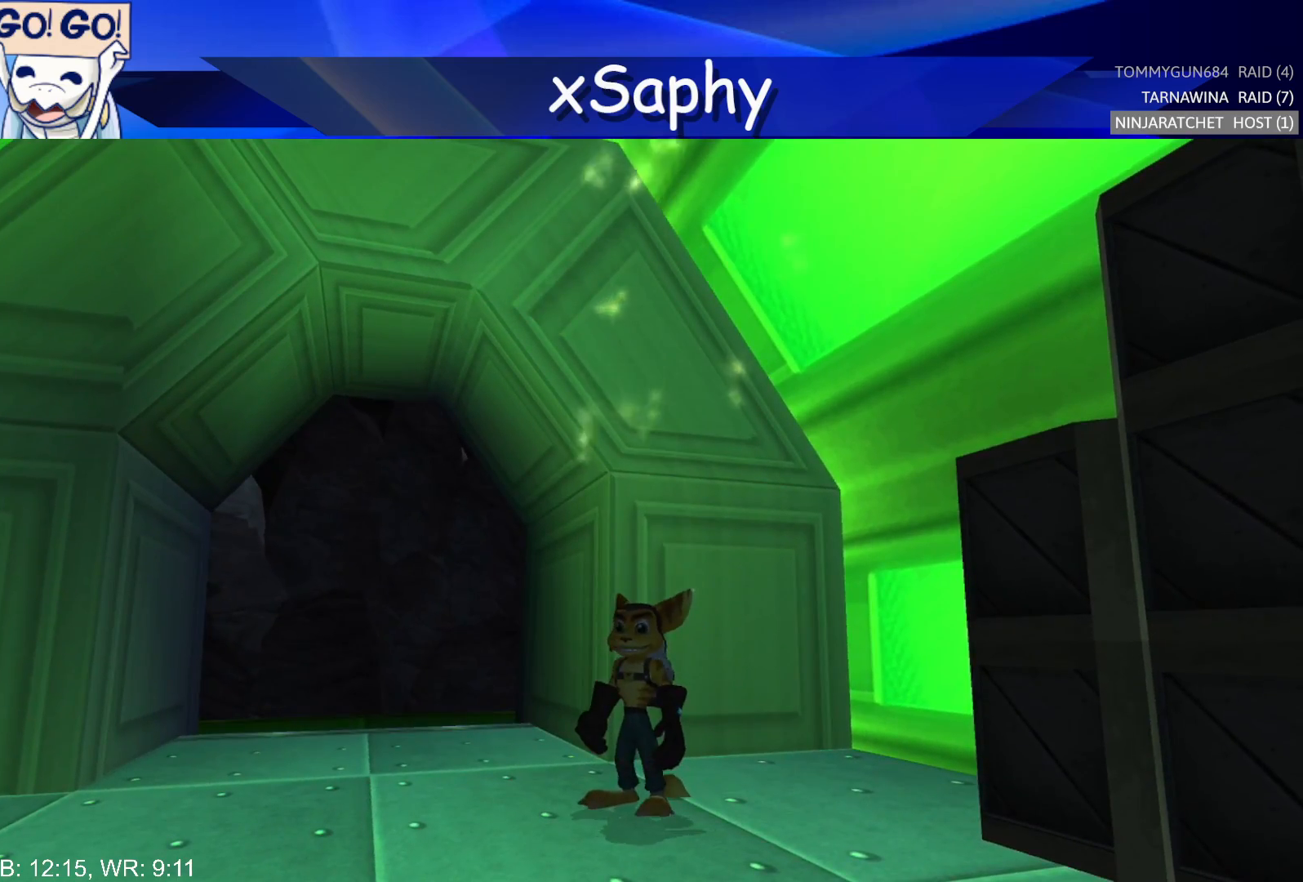
{"buttons": [], "left_stick": "right", "right_stick": "left", "events": []}
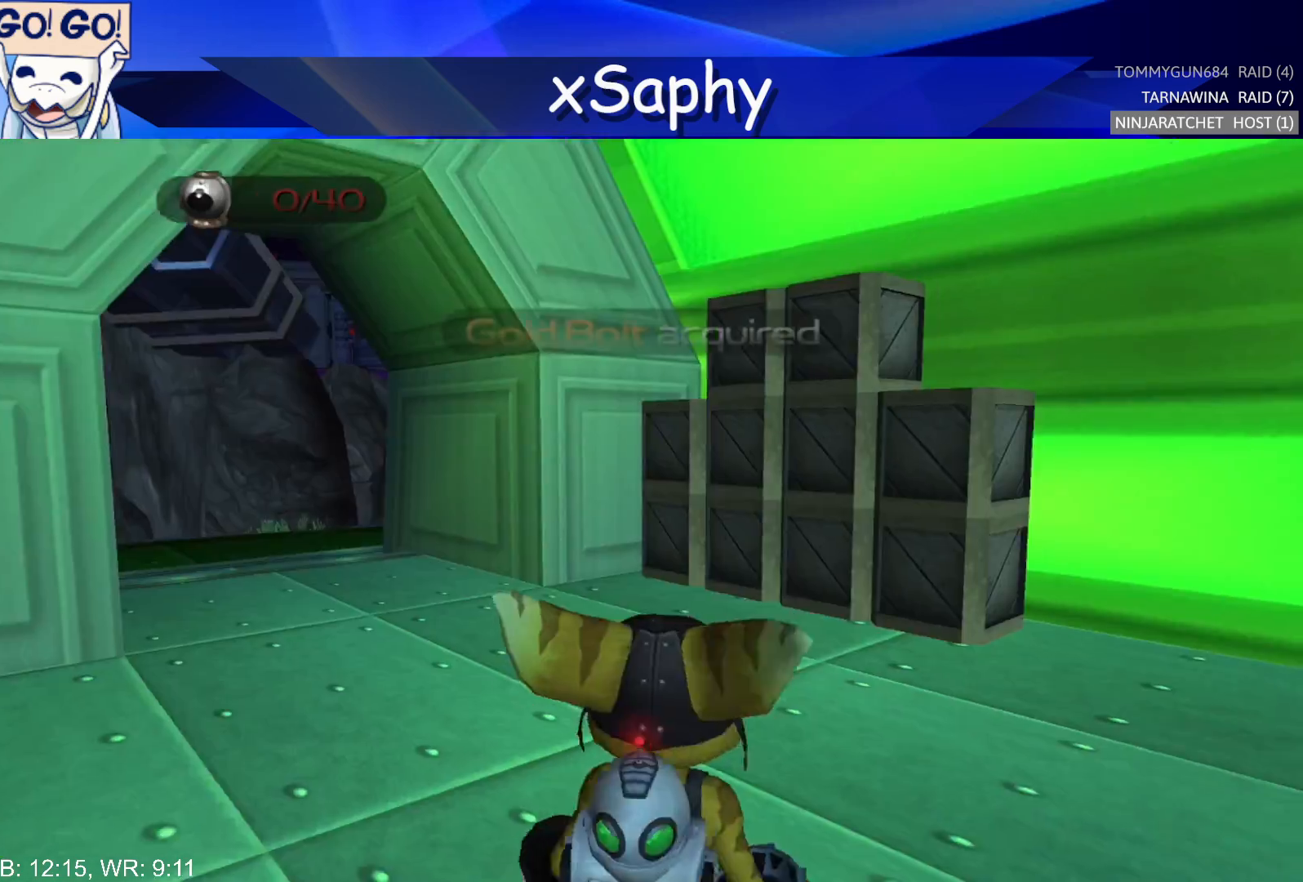
{"buttons": [], "left_stick": "left", "right_stick": "right", "events": [[317, "left_stick", "up"], [367, "right_stick", "up"], [400, "left_stick", "left"], [450, "right_stick", "right"]]}
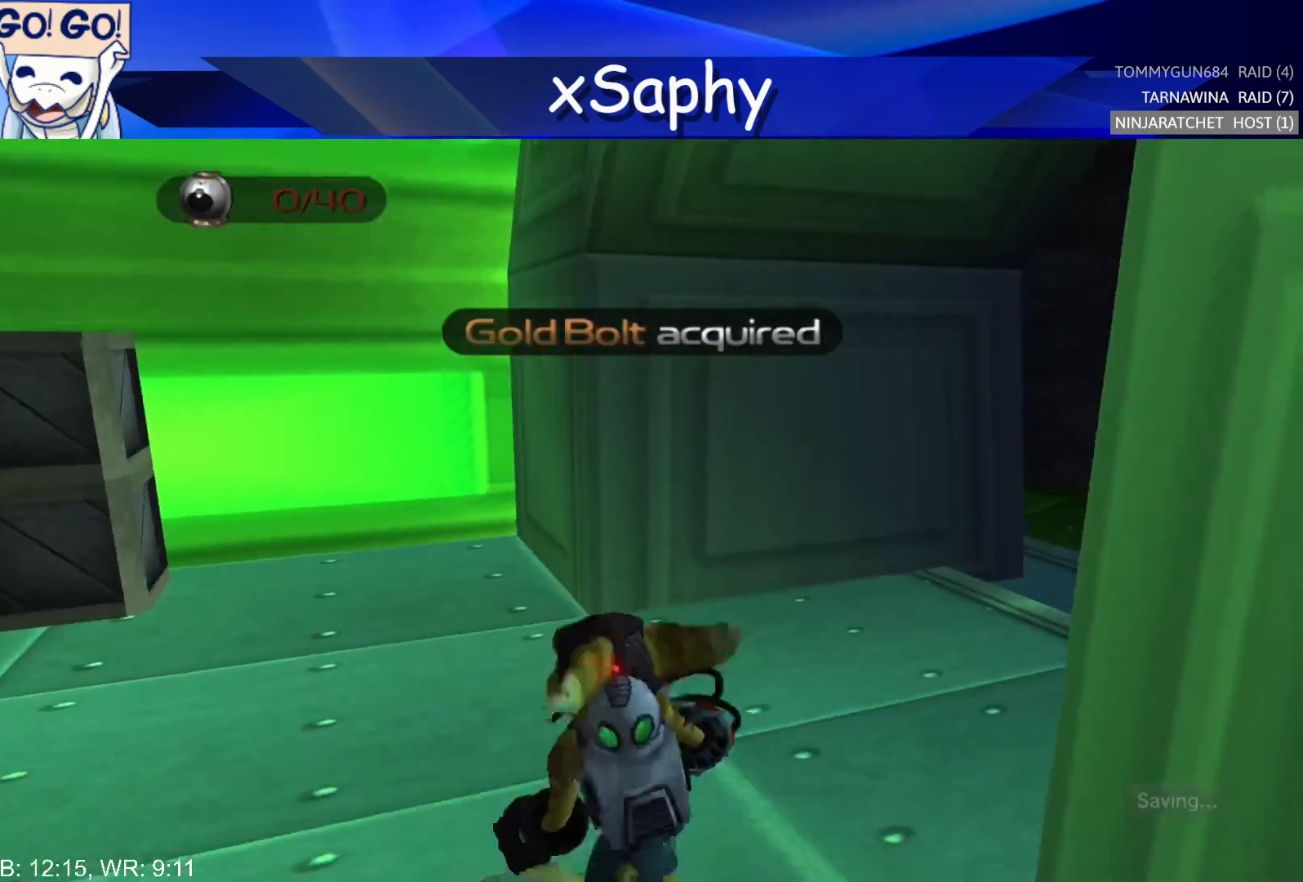
{"buttons": [], "left_stick": "up-left", "right_stick": "center", "events": [[333, "left_stick", "up-left"], [450, "right_stick", "center"]]}
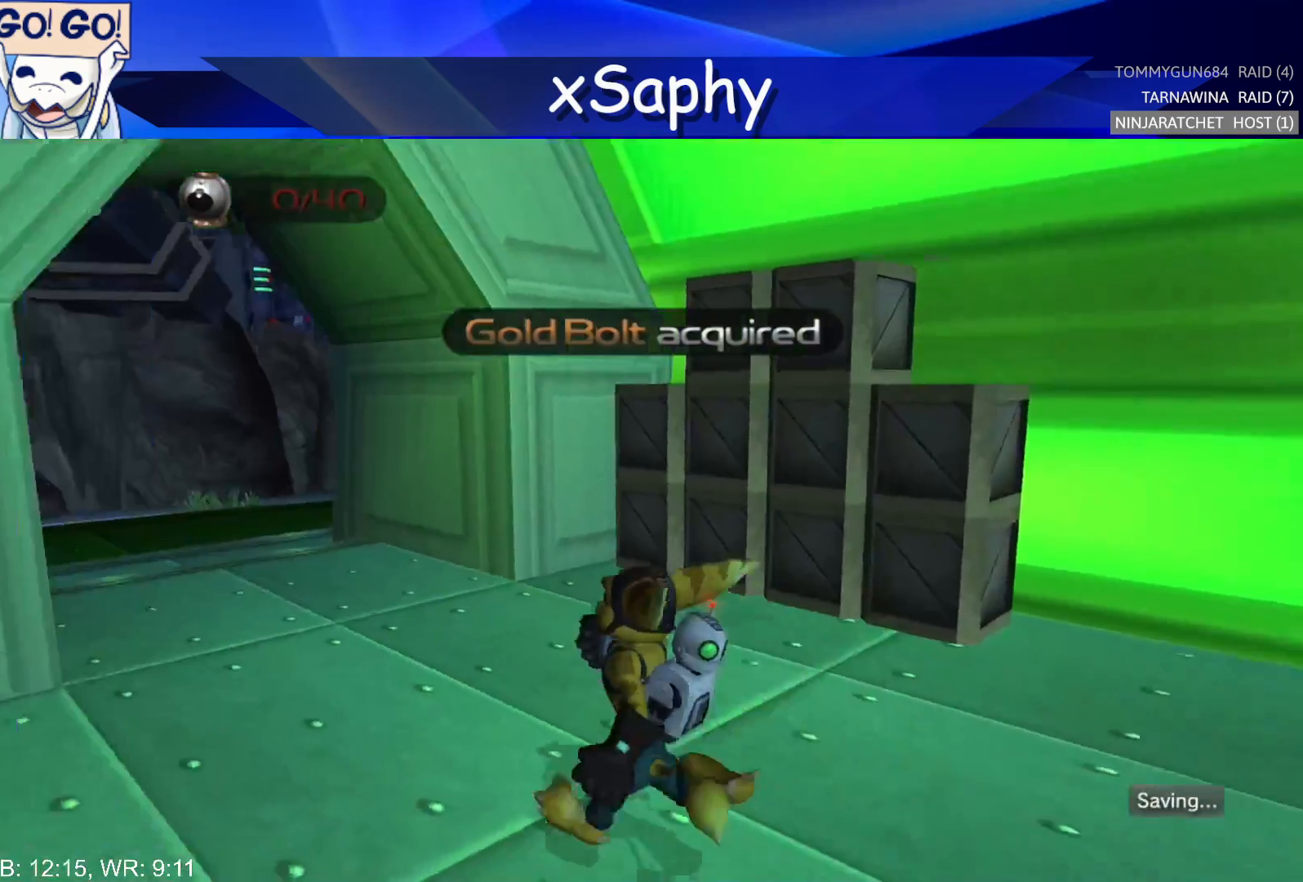
{"buttons": [], "left_stick": "center", "right_stick": "center", "events": [[67, "CROSS", "down"], [83, "R2", "down"], [217, "left_stick", "down-left"], [300, "left_stick", "center"], [400, "CROSS", "up"], [400, "R2", "up"]]}
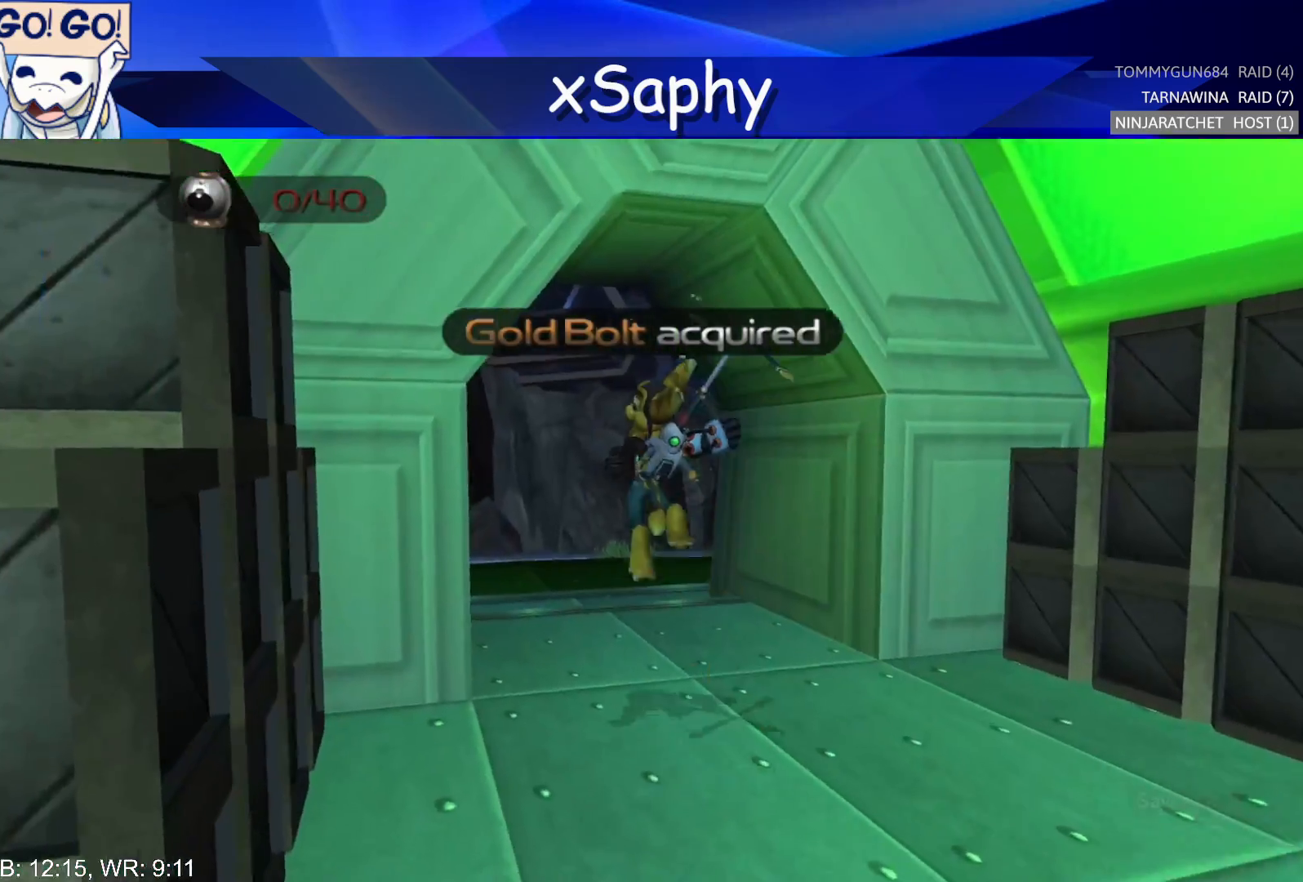
{"buttons": [], "left_stick": "center", "right_stick": "right", "events": [[117, "right_stick", "right"]]}
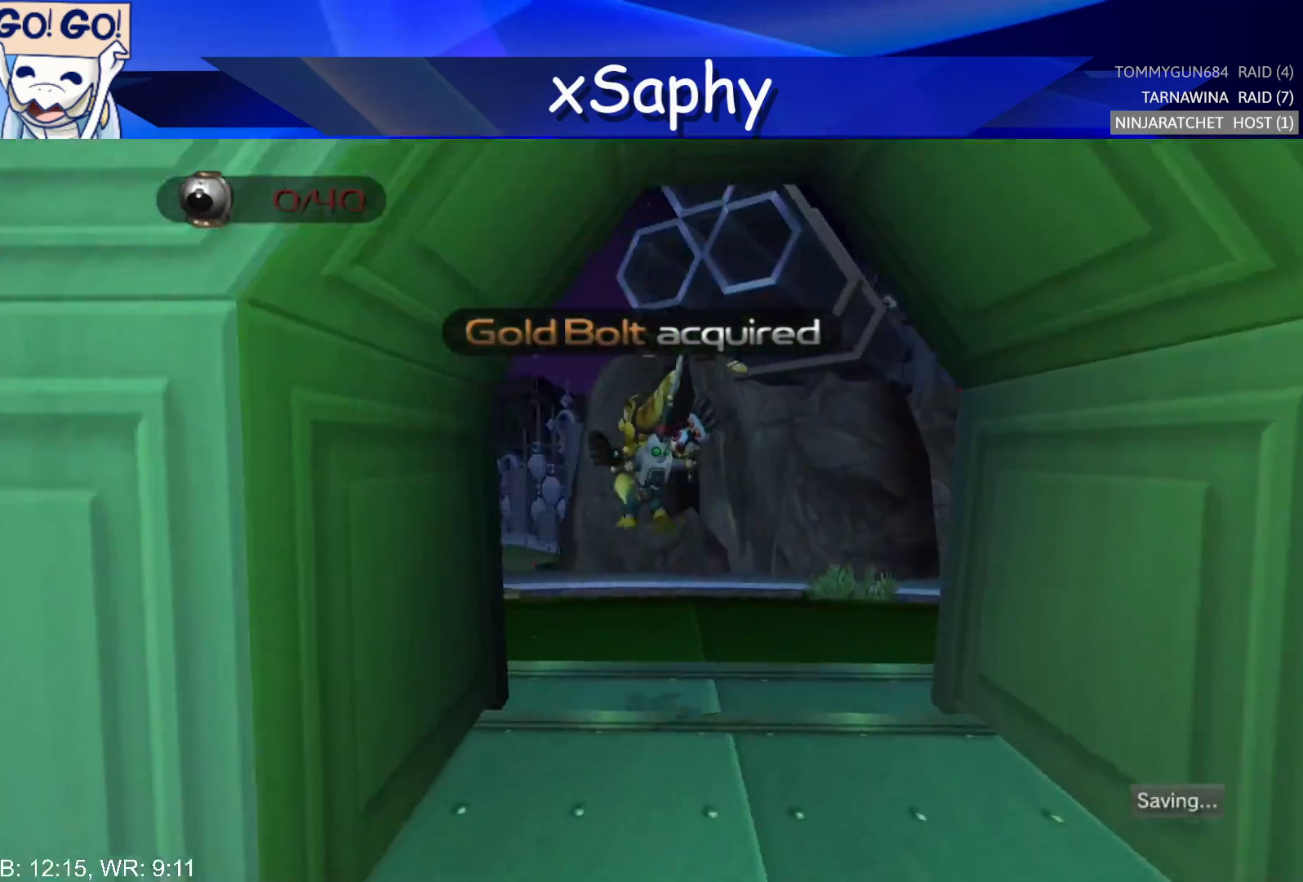
{"buttons": ["DPAD_LEFT"], "left_stick": "center", "right_stick": "center", "events": [[217, "right_stick", "center"], [367, "CROSS", "down"], [400, "R2", "down"], [450, "DPAD_LEFT", "down"], [467, "CROSS", "up"], [467, "R2", "up"]]}
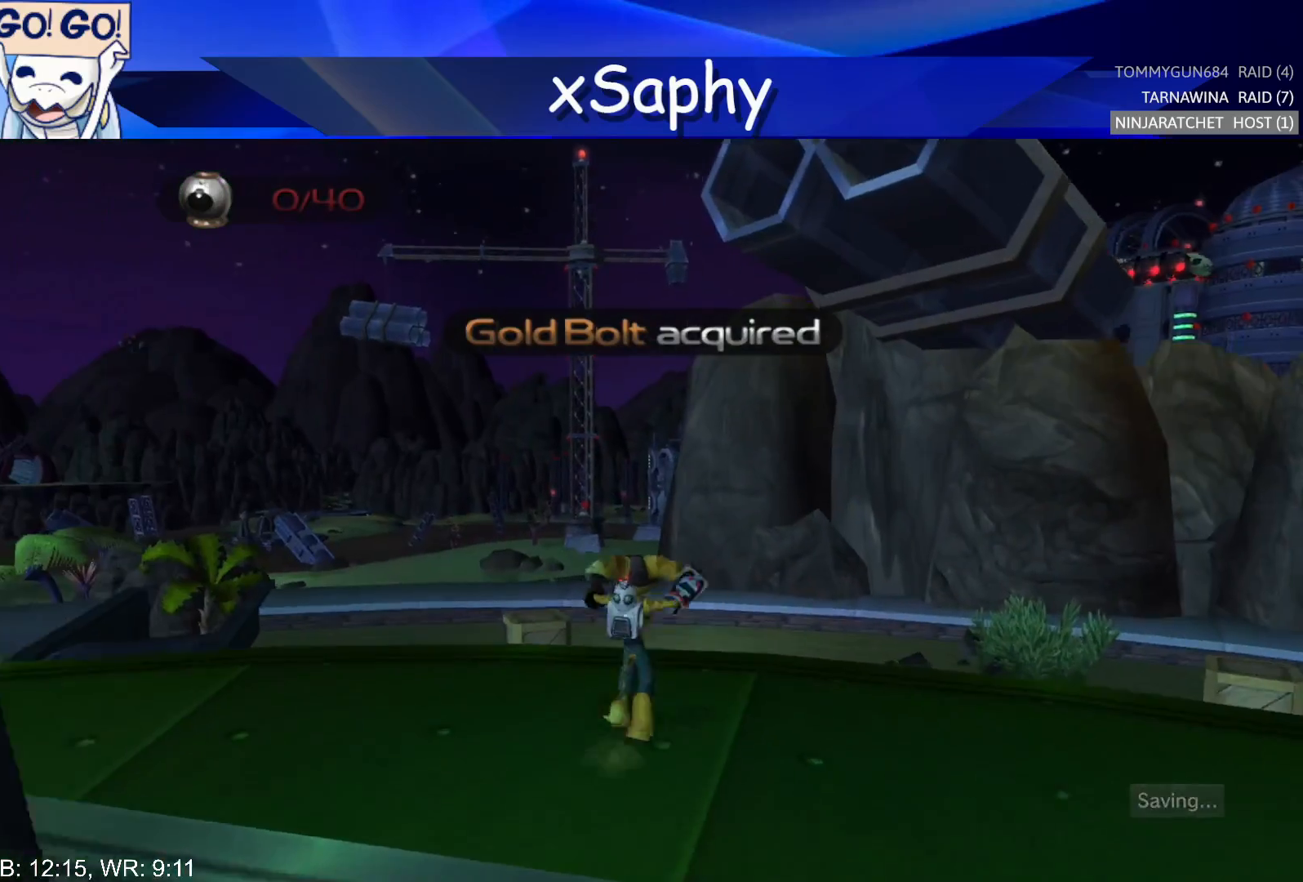
{"buttons": [], "left_stick": "center", "right_stick": "left", "events": [[17, "CROSS", "down"], [17, "R2", "down"], [200, "CROSS", "up"], [217, "R2", "up"], [283, "DPAD_LEFT", "up"], [317, "right_stick", "left"]]}
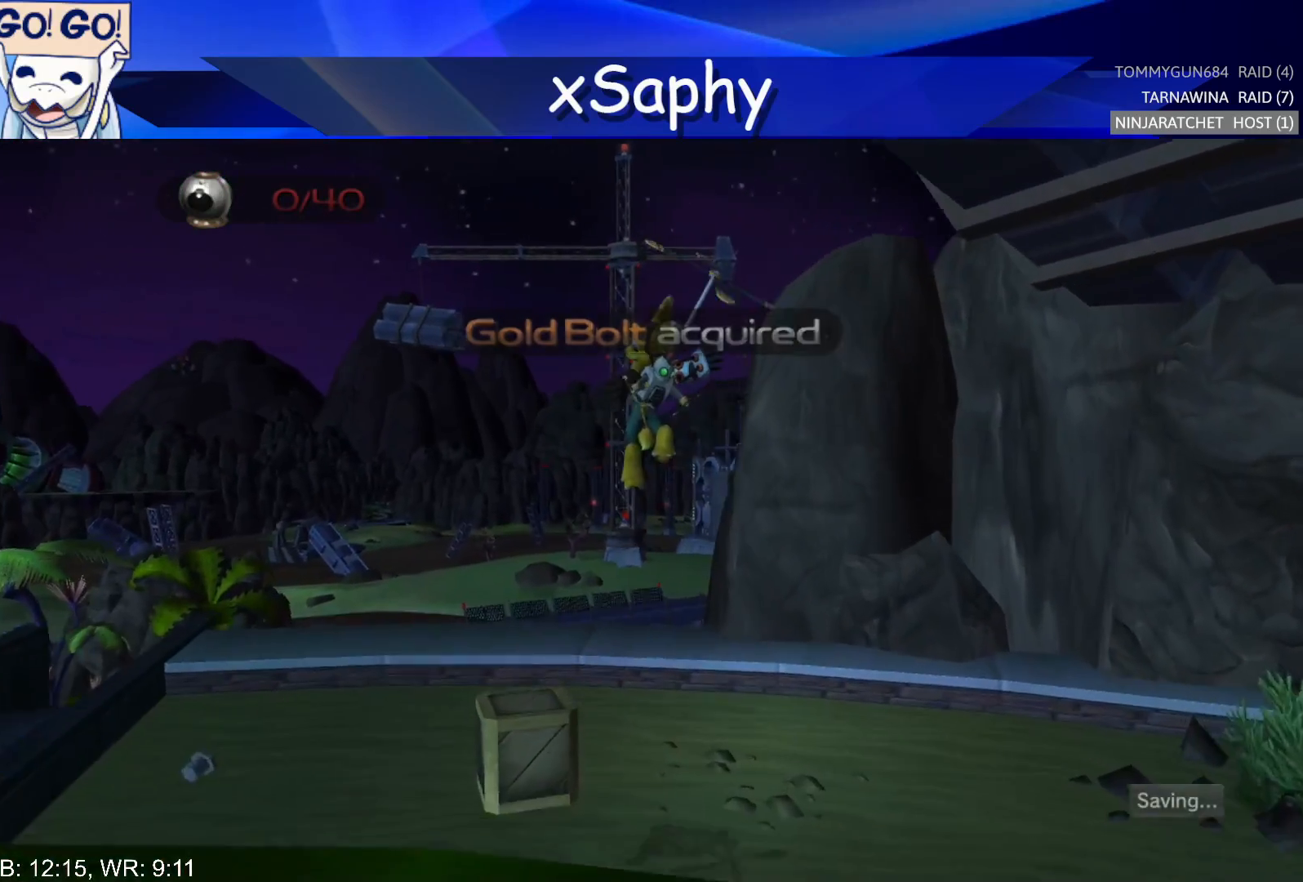
{"buttons": [], "left_stick": "down", "right_stick": "left", "events": [[450, "left_stick", "down"]]}
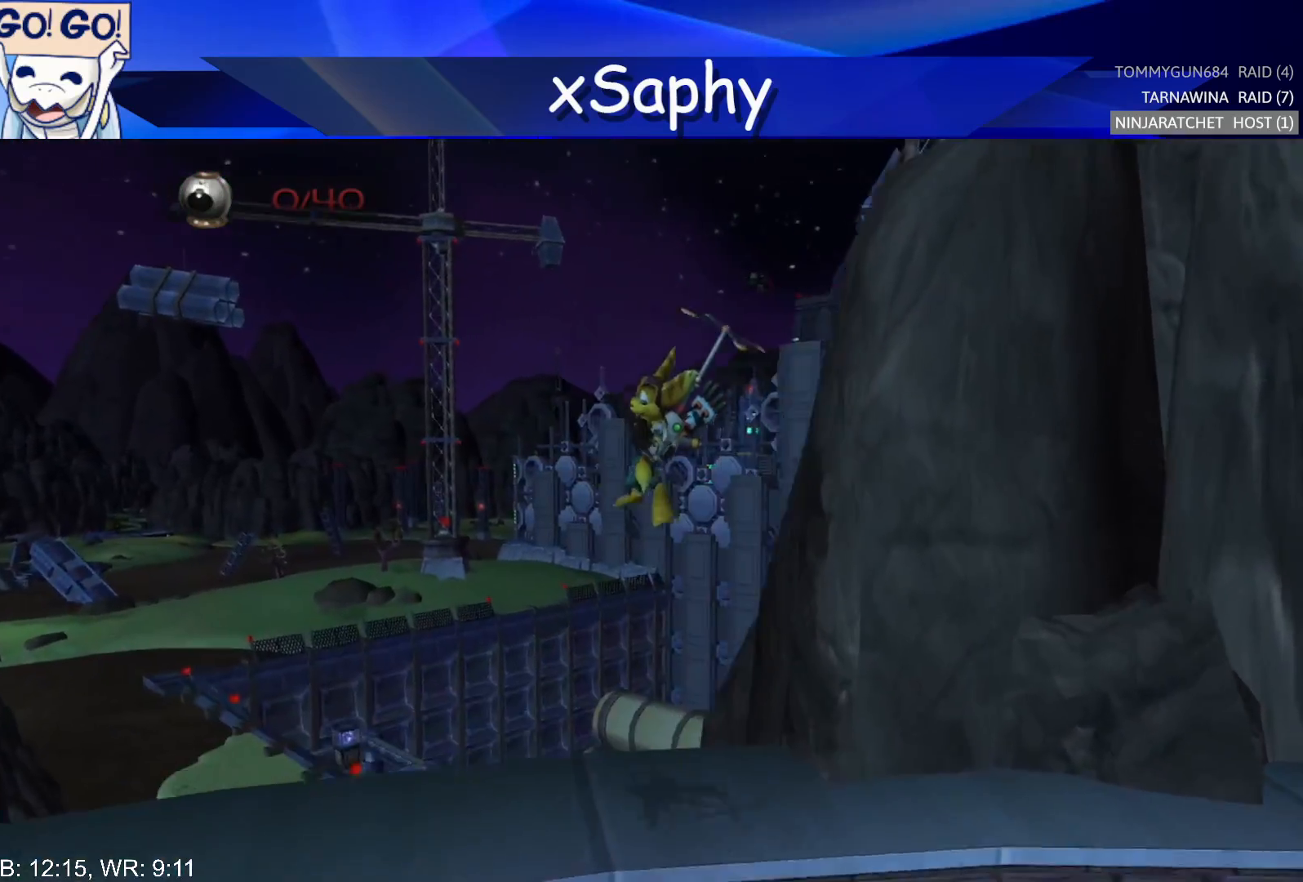
{"buttons": [], "left_stick": "down", "right_stick": "left", "events": []}
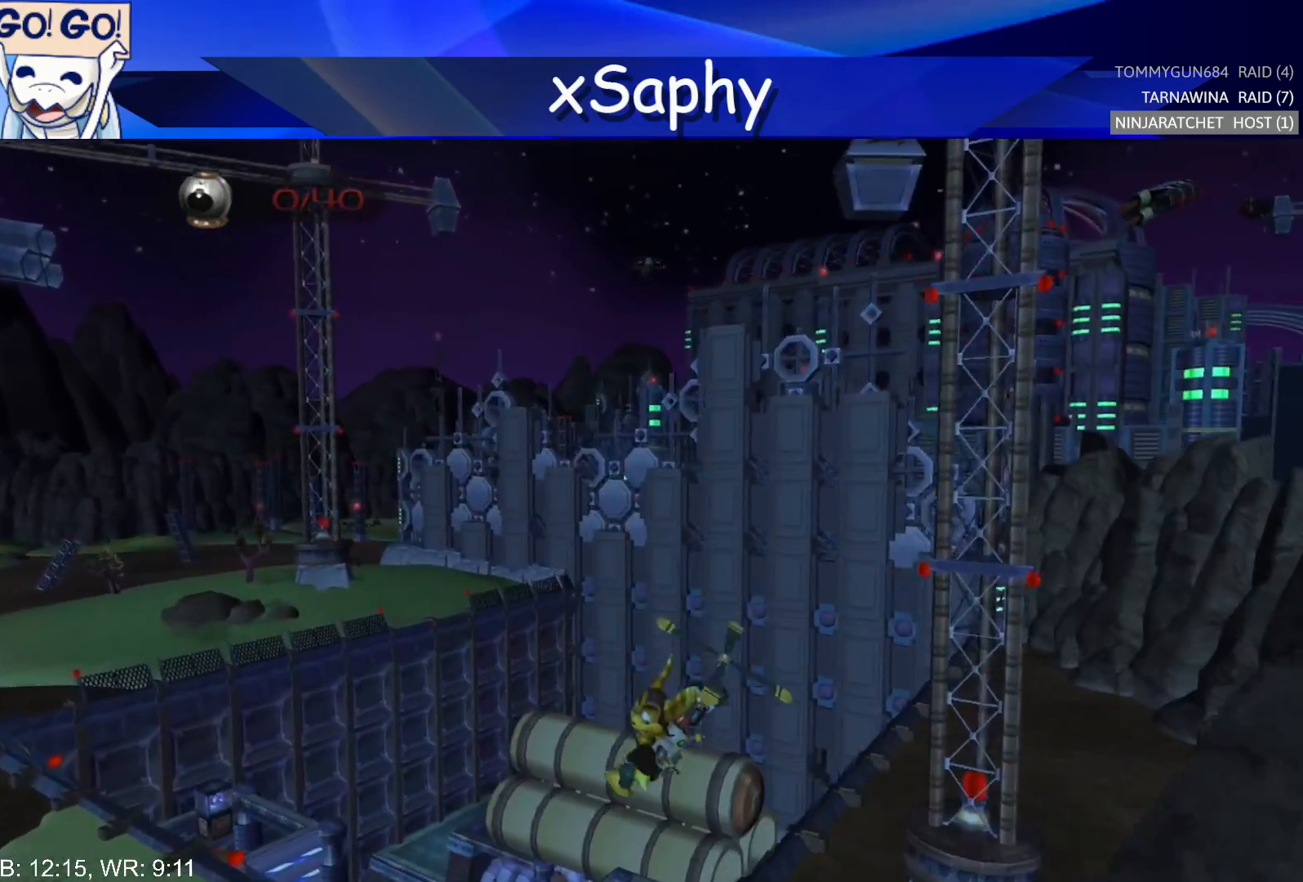
{"buttons": ["CROSS"], "left_stick": "up-left", "right_stick": "center", "events": [[333, "left_stick", "left"], [367, "right_stick", "center"], [400, "CROSS", "down"], [450, "left_stick", "up-left"]]}
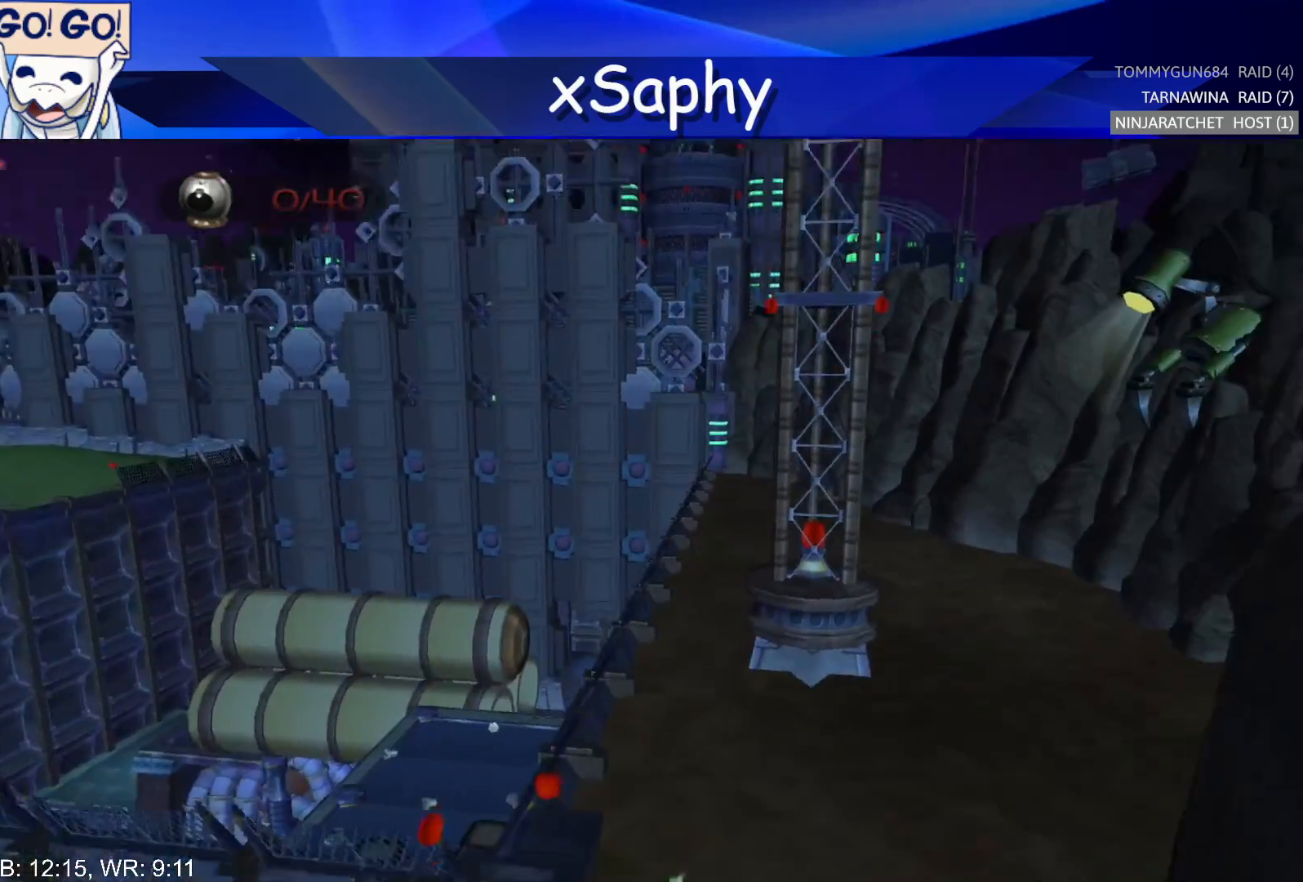
{"buttons": ["CROSS"], "left_stick": "up-left", "right_stick": "center", "events": []}
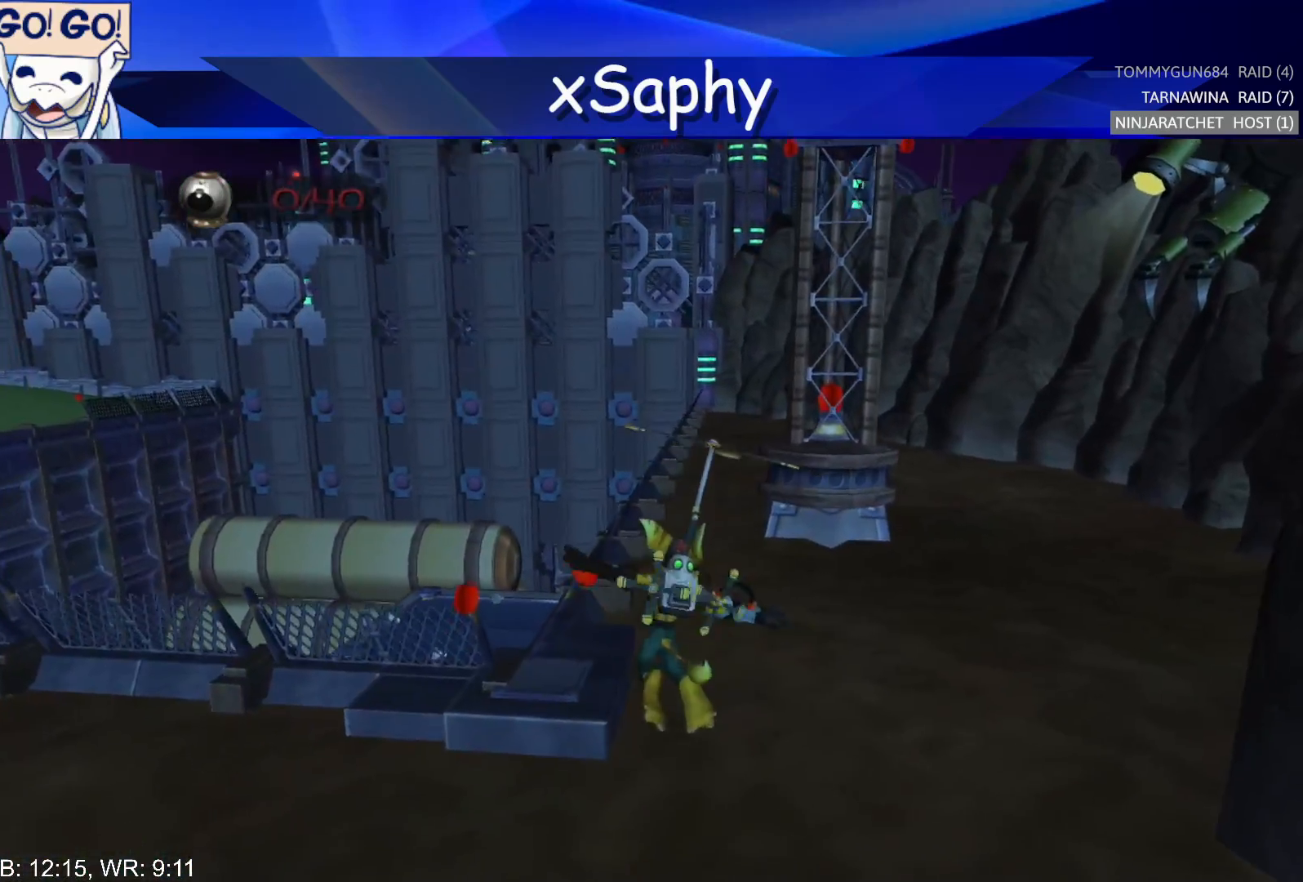
{"buttons": ["CROSS"], "left_stick": "up", "right_stick": "center", "events": [[17, "CROSS", "up"], [17, "right_stick", "left"], [200, "right_stick", "center"], [267, "CROSS", "down"], [367, "left_stick", "up"]]}
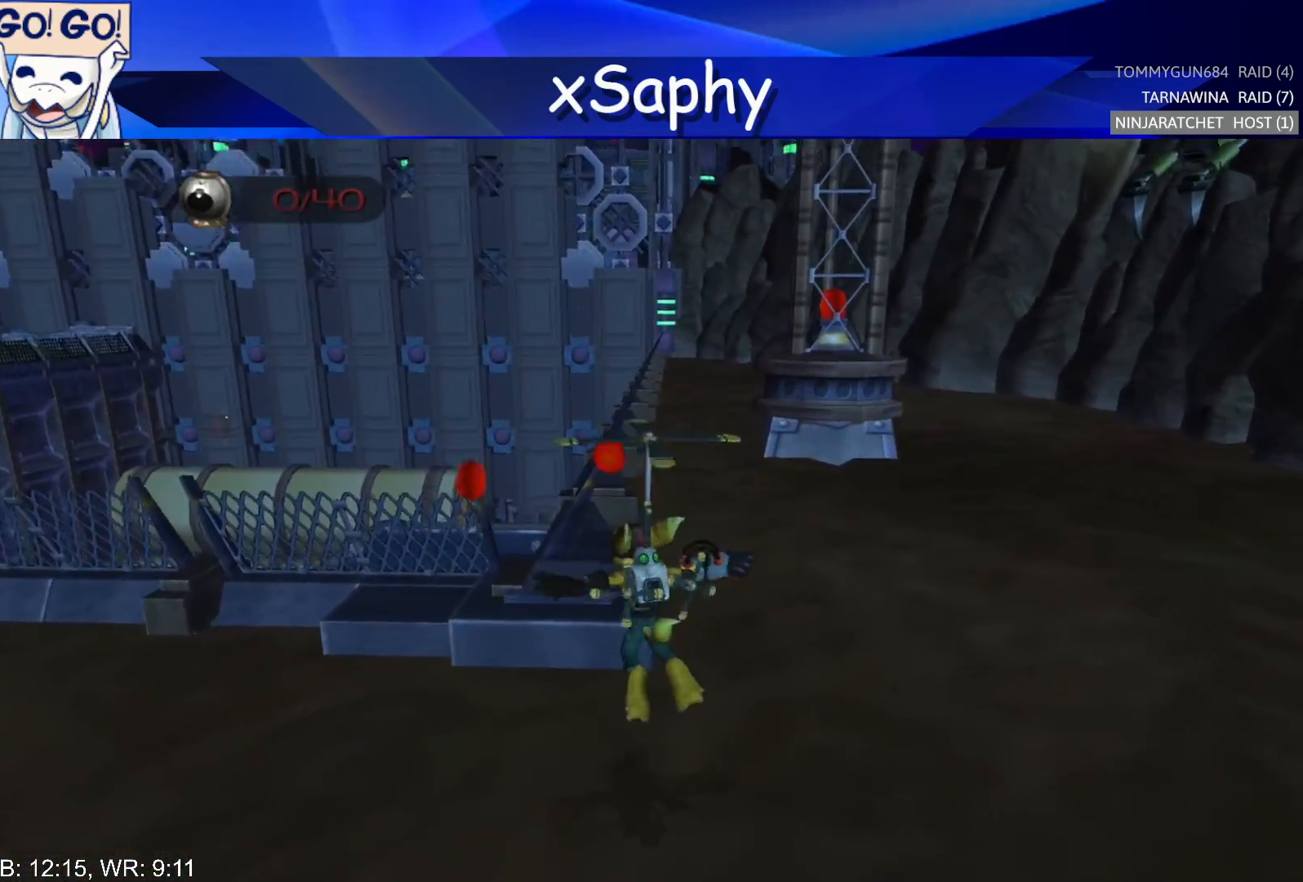
{"buttons": ["CROSS"], "left_stick": "up", "right_stick": "center", "events": [[17, "CROSS", "up"], [467, "CROSS", "down"]]}
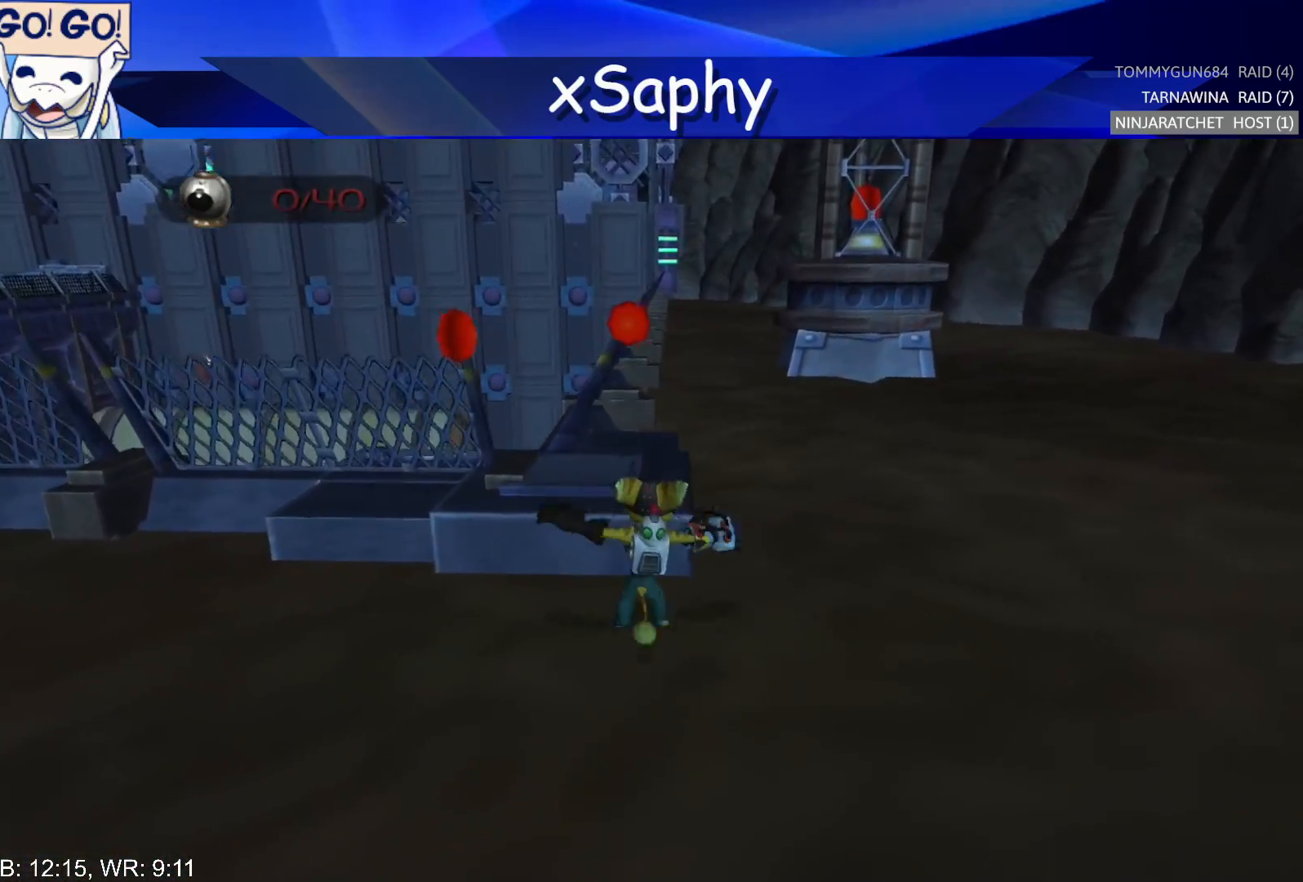
{"buttons": [], "left_stick": "up", "right_stick": "left", "events": [[67, "CROSS", "up"], [150, "CROSS", "down"], [283, "CROSS", "up"], [400, "right_stick", "left"]]}
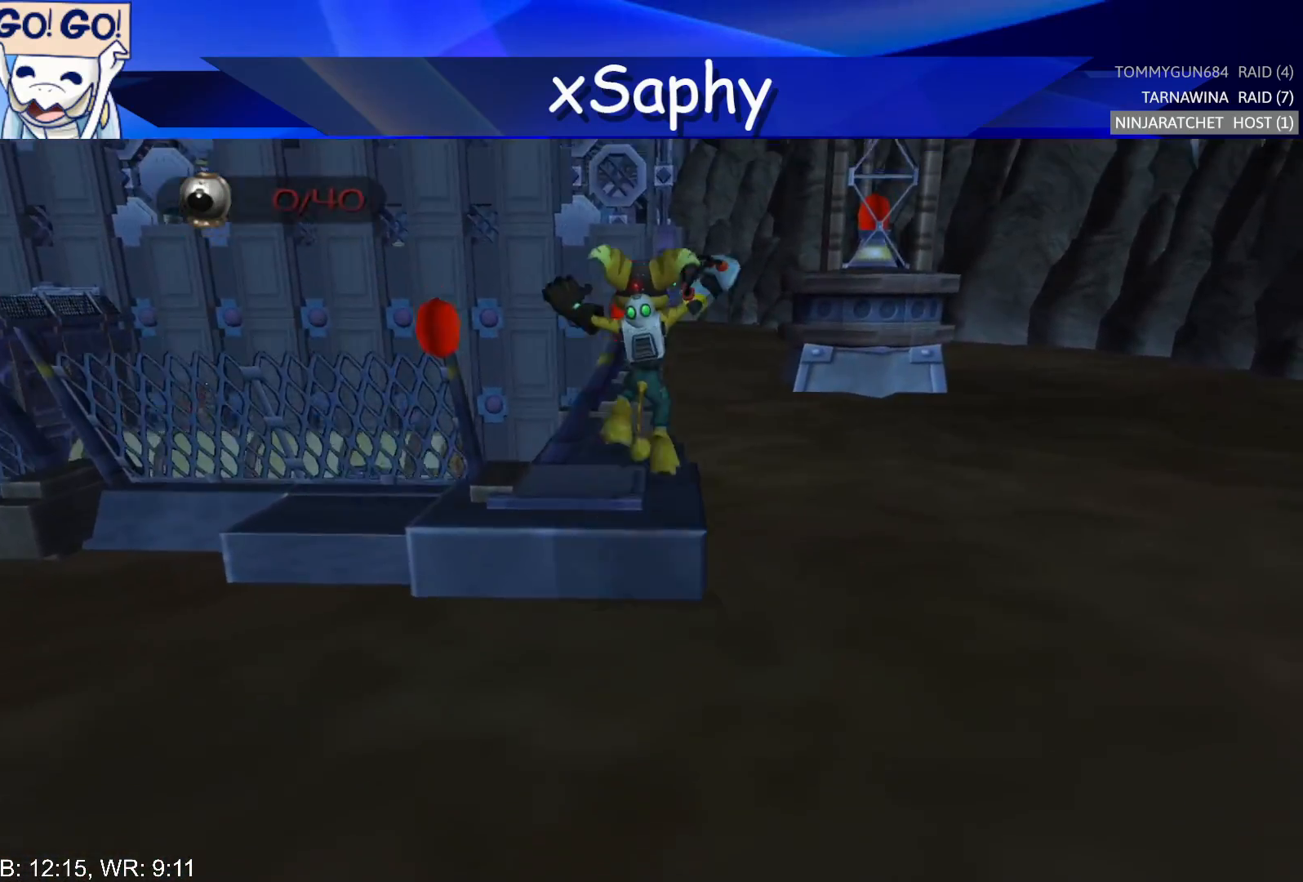
{"buttons": [], "left_stick": "center", "right_stick": "right", "events": [[50, "right_stick", "center"], [150, "left_stick", "center"], [467, "right_stick", "right"]]}
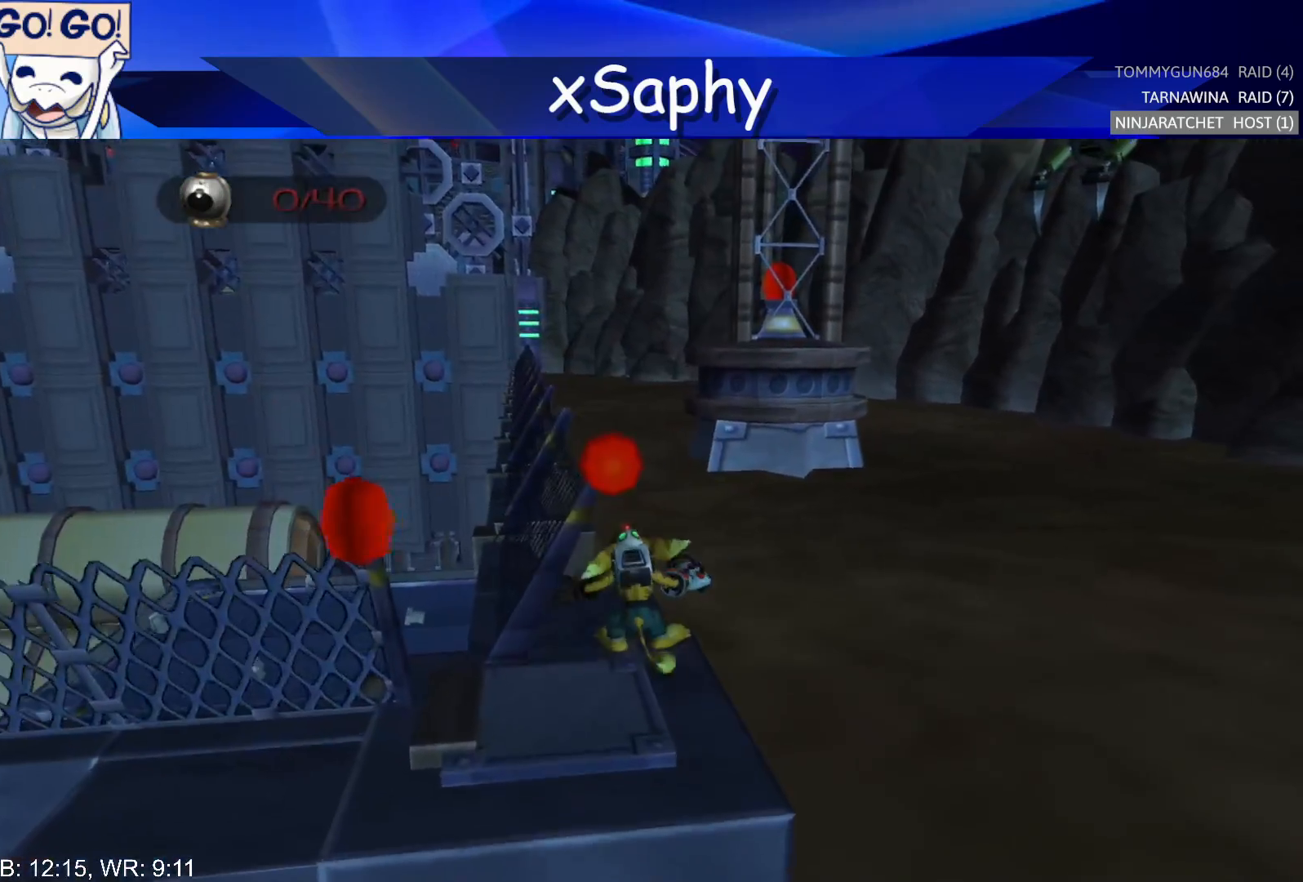
{"buttons": [], "left_stick": "up", "right_stick": "center", "events": [[17, "right_stick", "center"], [233, "left_stick", "up"]]}
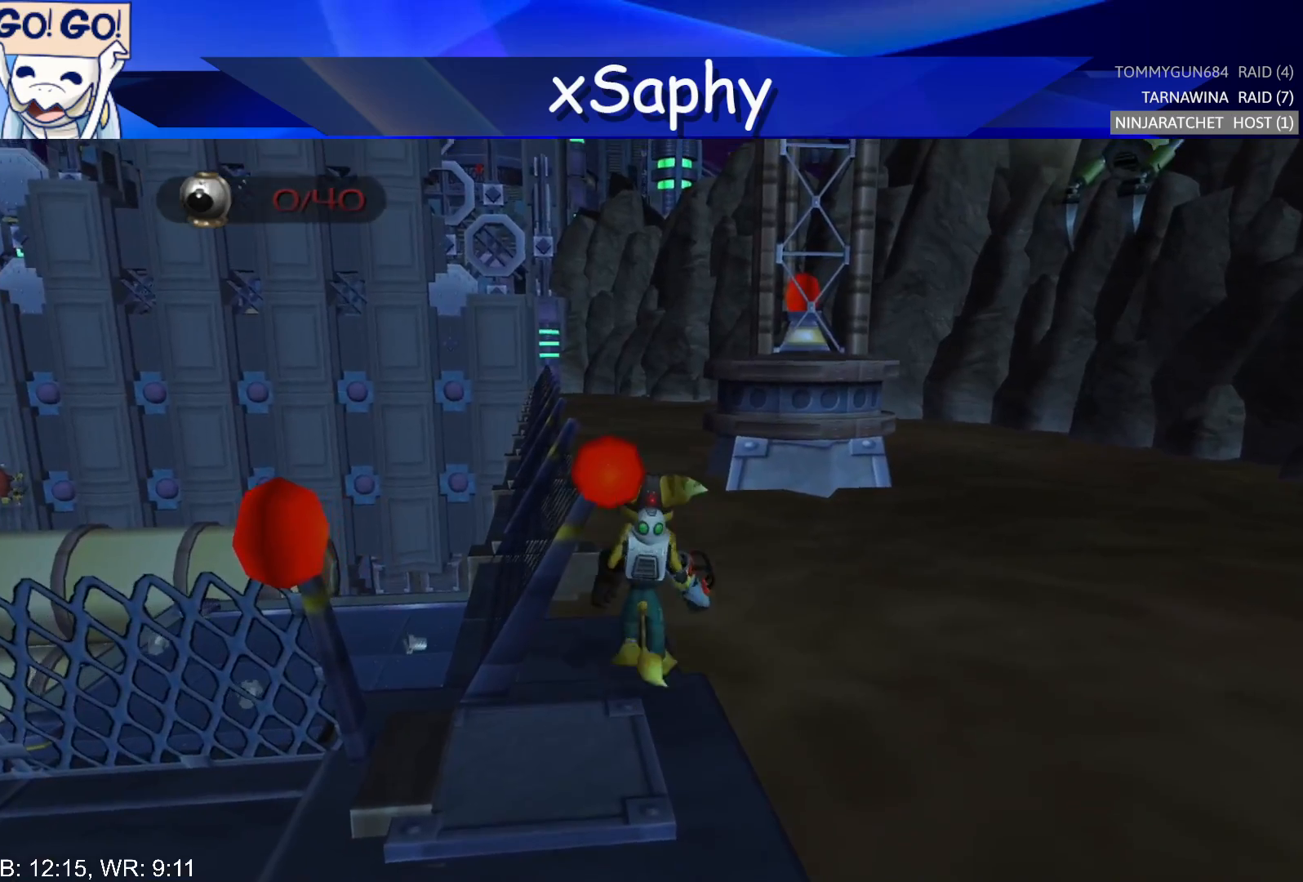
{"buttons": [], "left_stick": "center", "right_stick": "center", "events": [[117, "left_stick", "center"], [317, "left_stick", "up"], [450, "left_stick", "center"]]}
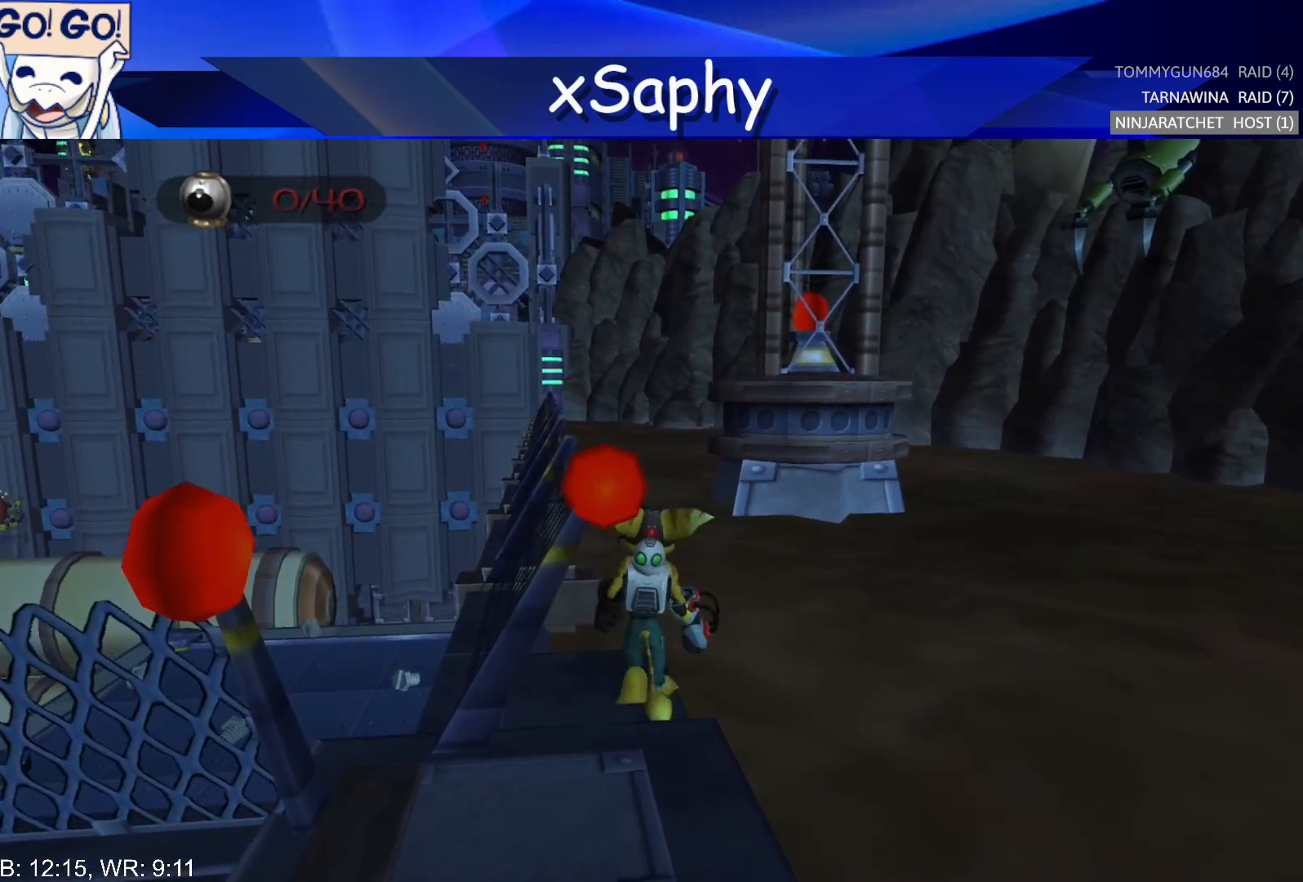
{"buttons": [], "left_stick": "up", "right_stick": "center", "events": [[17, "left_stick", "up"], [233, "left_stick", "center"], [483, "left_stick", "up"]]}
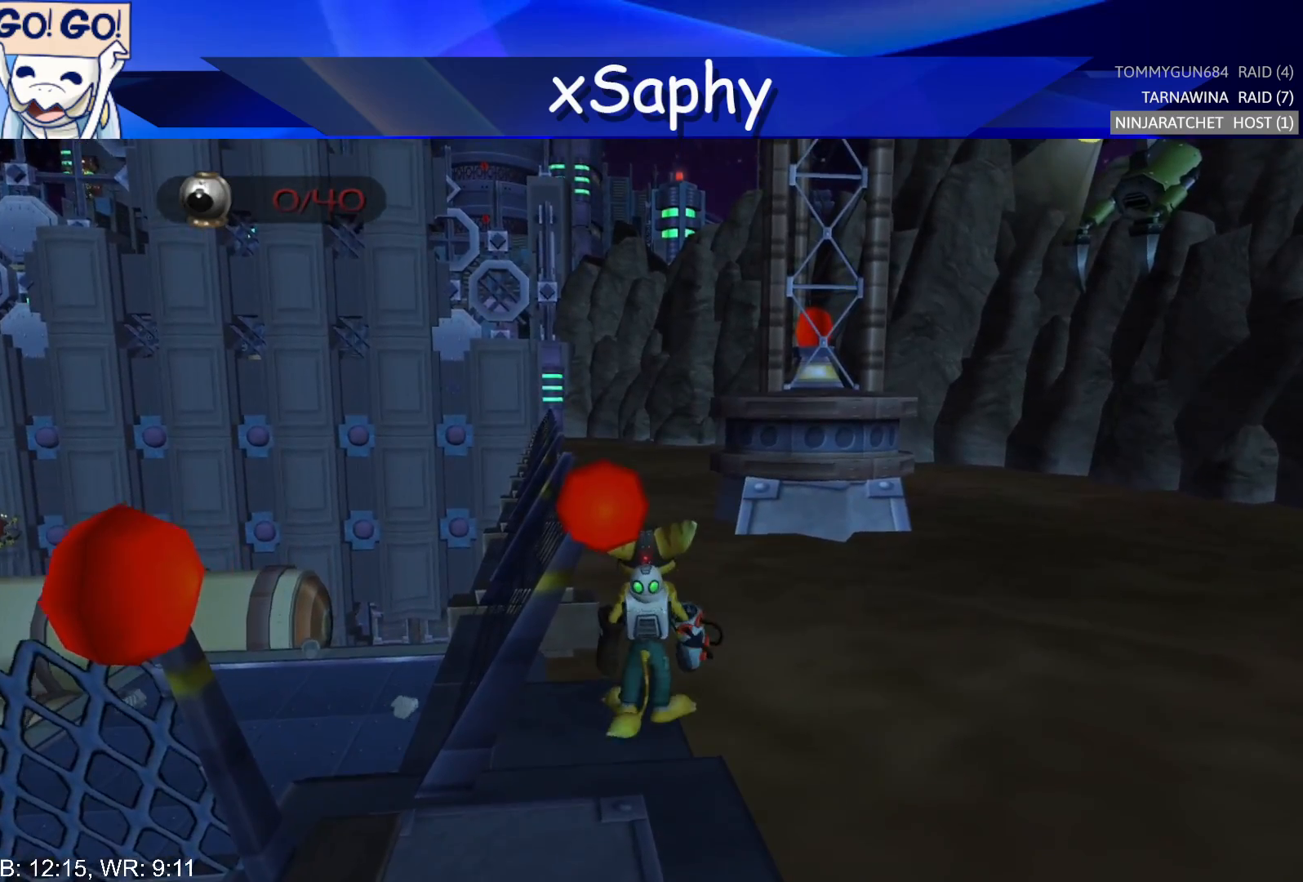
{"buttons": [], "left_stick": "up", "right_stick": "center", "events": [[50, "left_stick", "center"], [200, "left_stick", "up"]]}